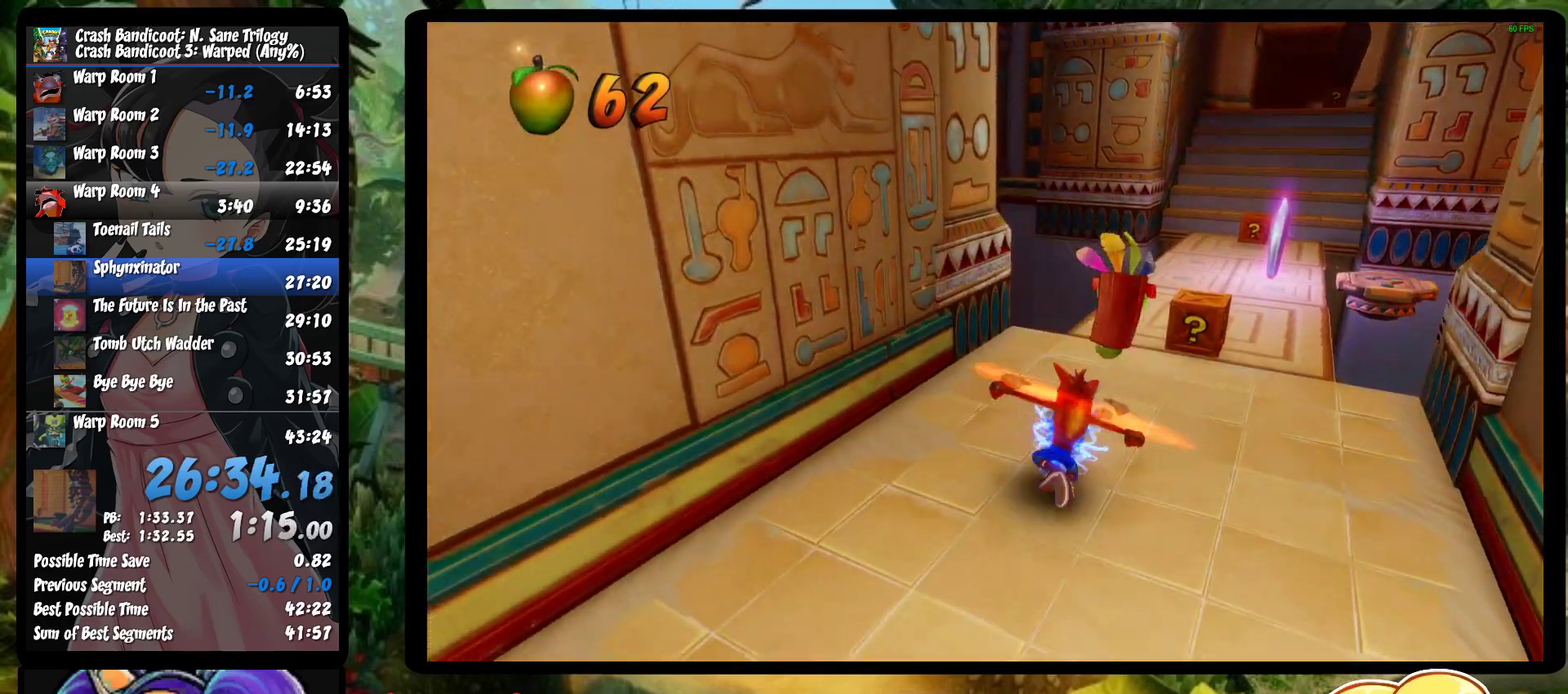
Gameplay with a controller (PlayStation layout); each line is a JSON object with the inputs held at the frame after it. "events" lists button and stick changes between this image and that frame as [ms after this image, input, new state], when the widget could be followed in between. Not read: R3 right_stick.
{"buttons": ["SQUARE"], "left_stick": "up", "events": [[83, "SQUARE", "down"], [183, "SQUARE", "up"], [250, "SQUARE", "down"], [250, "left_stick", "up"], [367, "SQUARE", "up"], [450, "SQUARE", "down"]]}
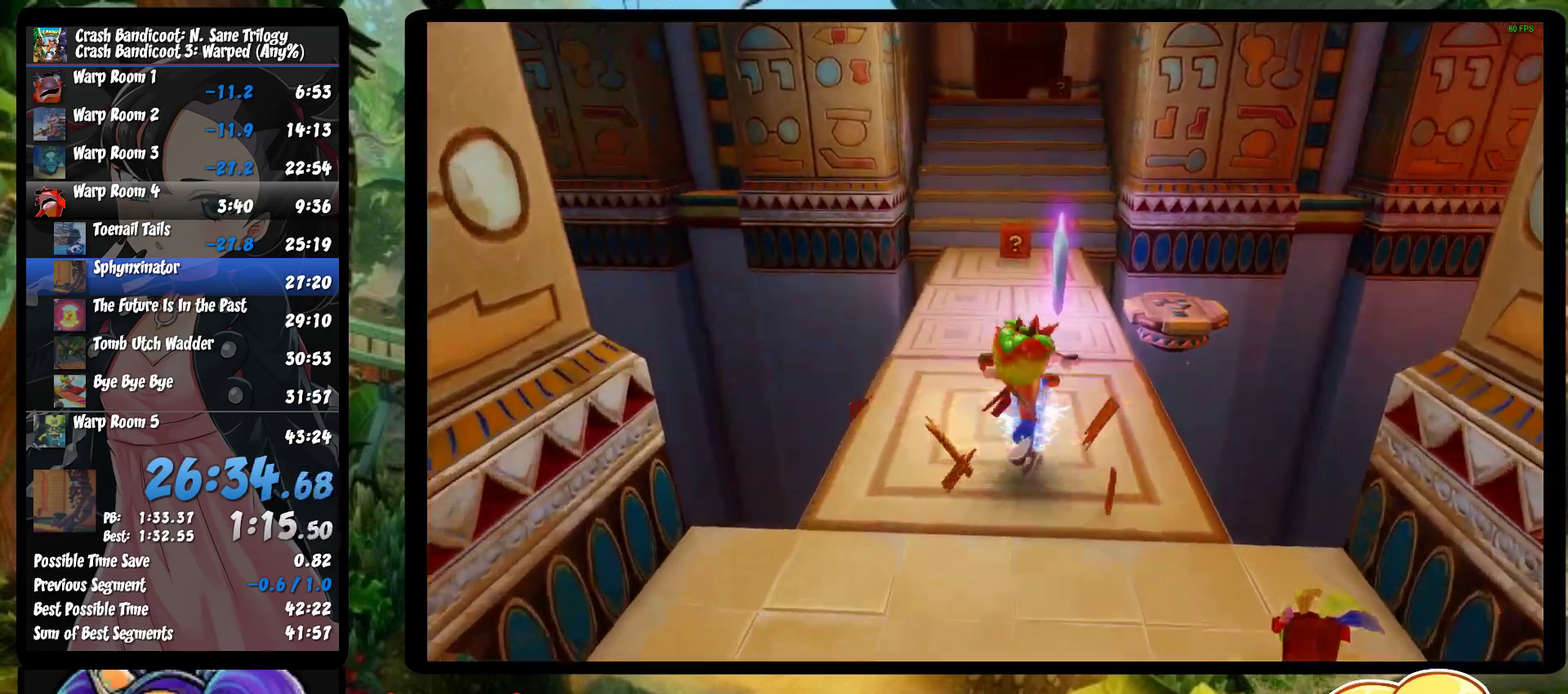
{"buttons": ["SQUARE"], "left_stick": "up", "events": [[67, "SQUARE", "up"], [67, "left_stick", "up-right"], [133, "SQUARE", "down"], [250, "SQUARE", "up"], [250, "left_stick", "up"], [317, "SQUARE", "down"], [417, "SQUARE", "up"], [483, "SQUARE", "down"]]}
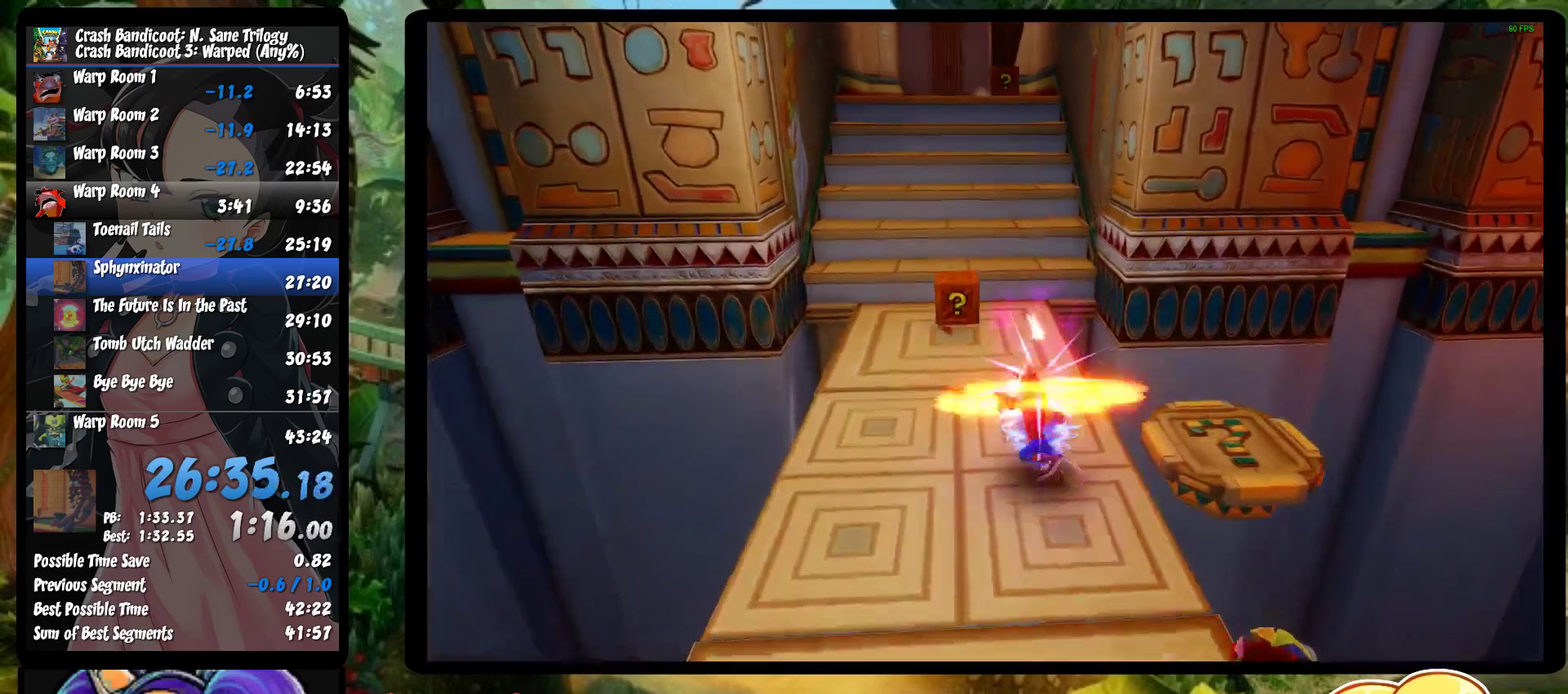
{"buttons": [], "left_stick": "up", "events": [[50, "SQUARE", "up"], [150, "SQUARE", "down"], [250, "SQUARE", "up"]]}
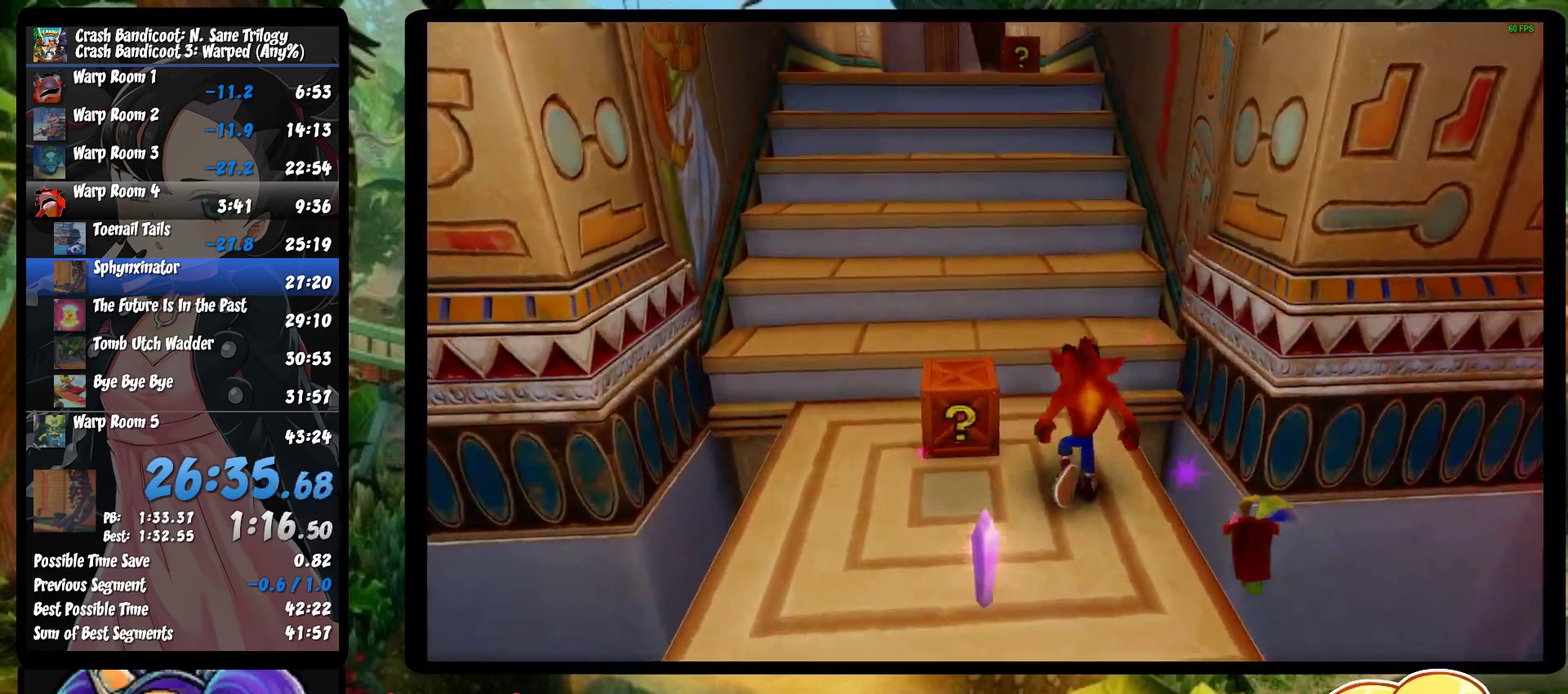
{"buttons": ["CROSS", "SQUARE", "R1"], "left_stick": "up", "events": [[33, "R1", "down"], [200, "CROSS", "down"], [267, "SQUARE", "down"]]}
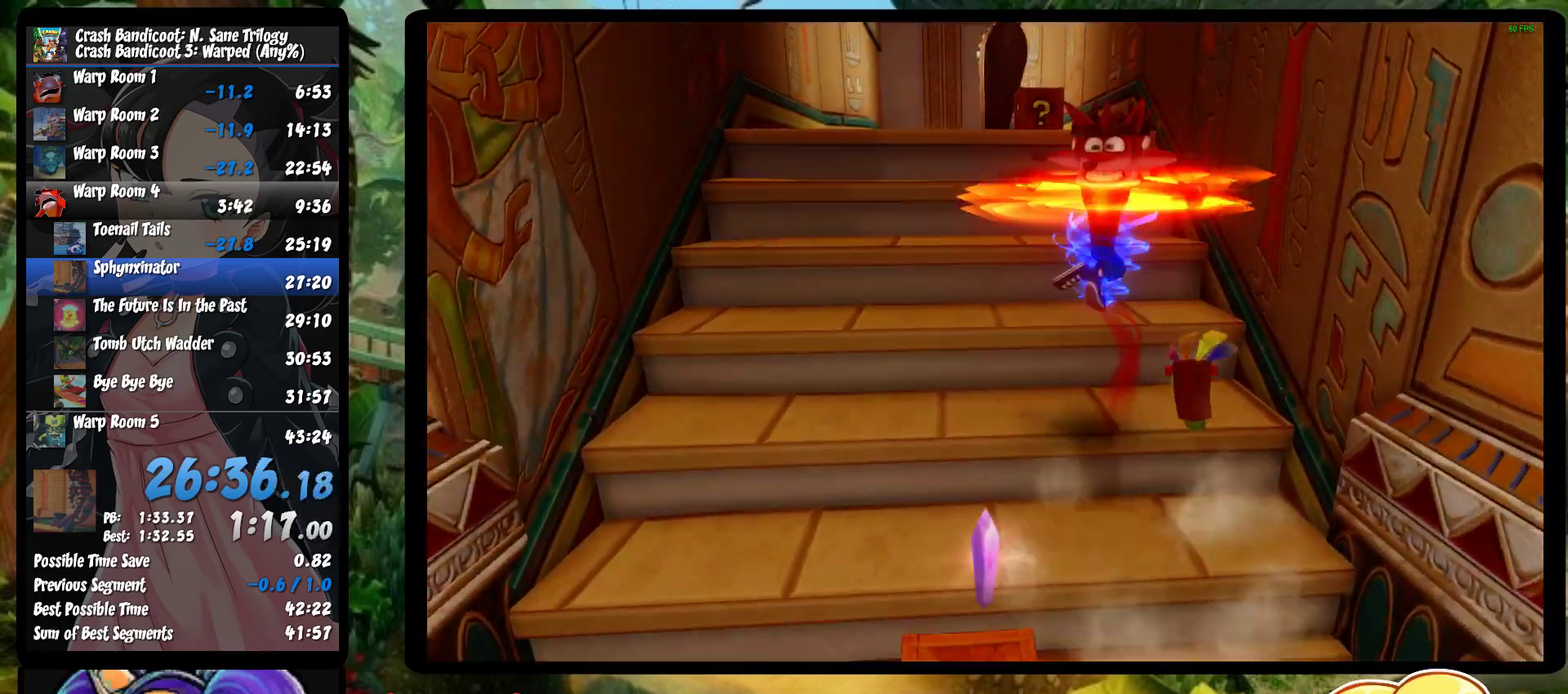
{"buttons": [], "left_stick": "up-left", "events": [[117, "left_stick", "up-left"], [267, "CROSS", "up"], [267, "R1", "up"], [267, "SQUARE", "up"]]}
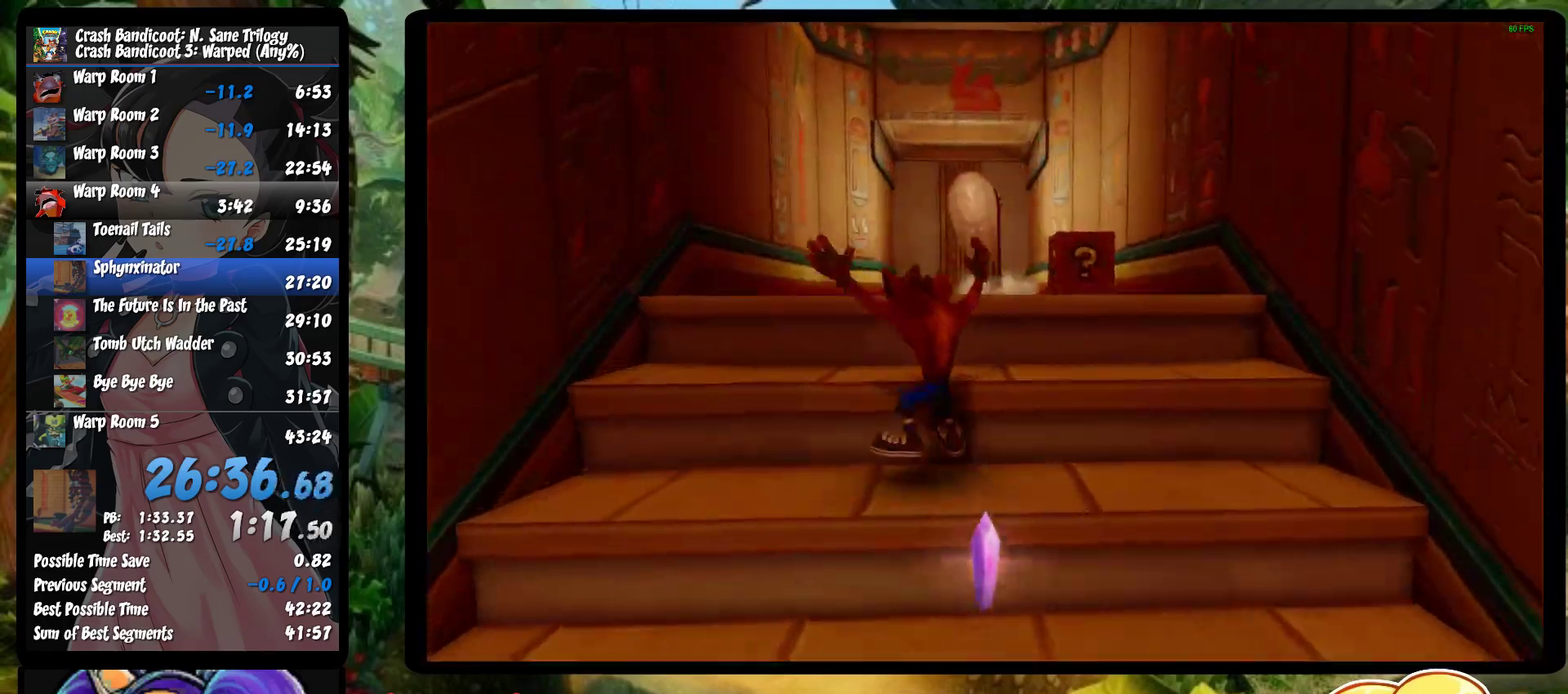
{"buttons": [], "left_stick": "up", "events": [[17, "CROSS", "down"], [233, "left_stick", "up"], [400, "CROSS", "up"]]}
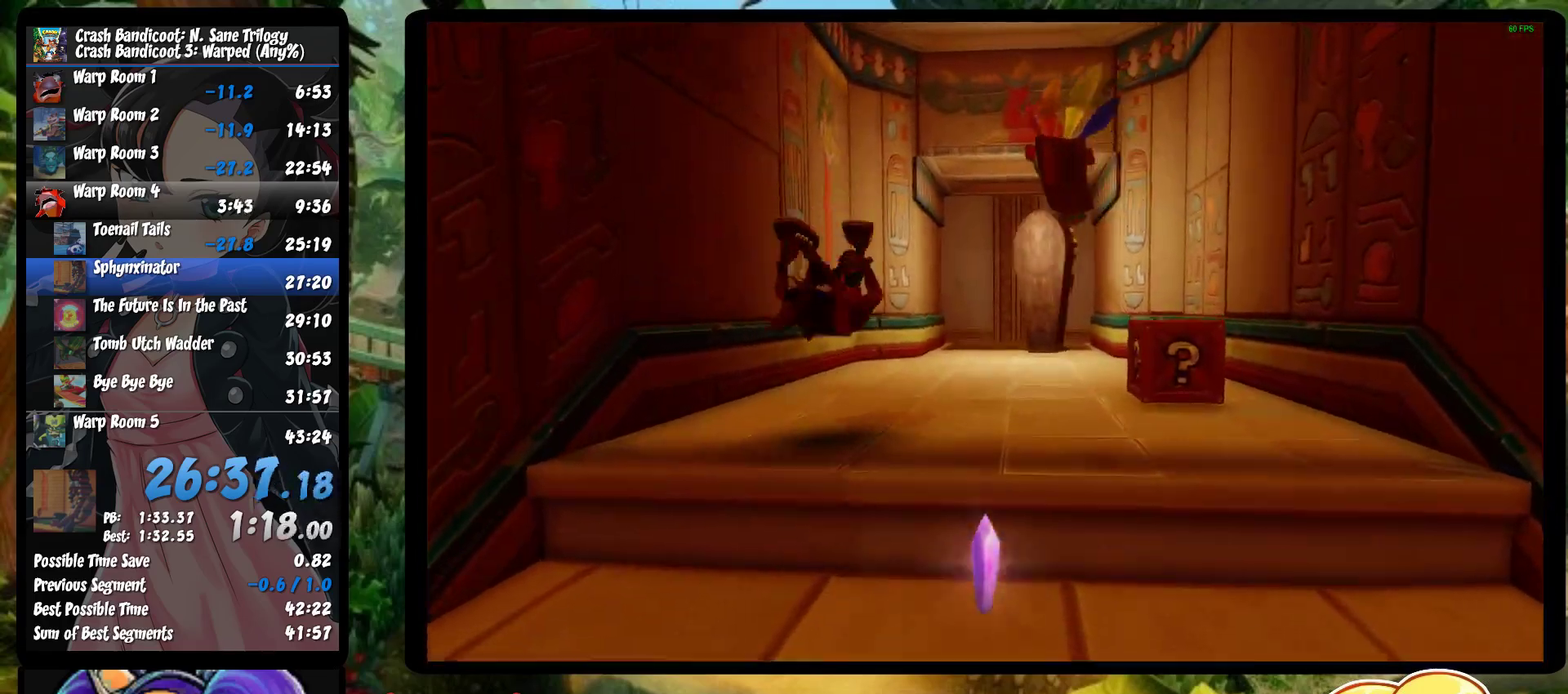
{"buttons": ["SQUARE"], "left_stick": "up", "events": [[200, "R1", "down"], [367, "R1", "up"], [467, "SQUARE", "down"]]}
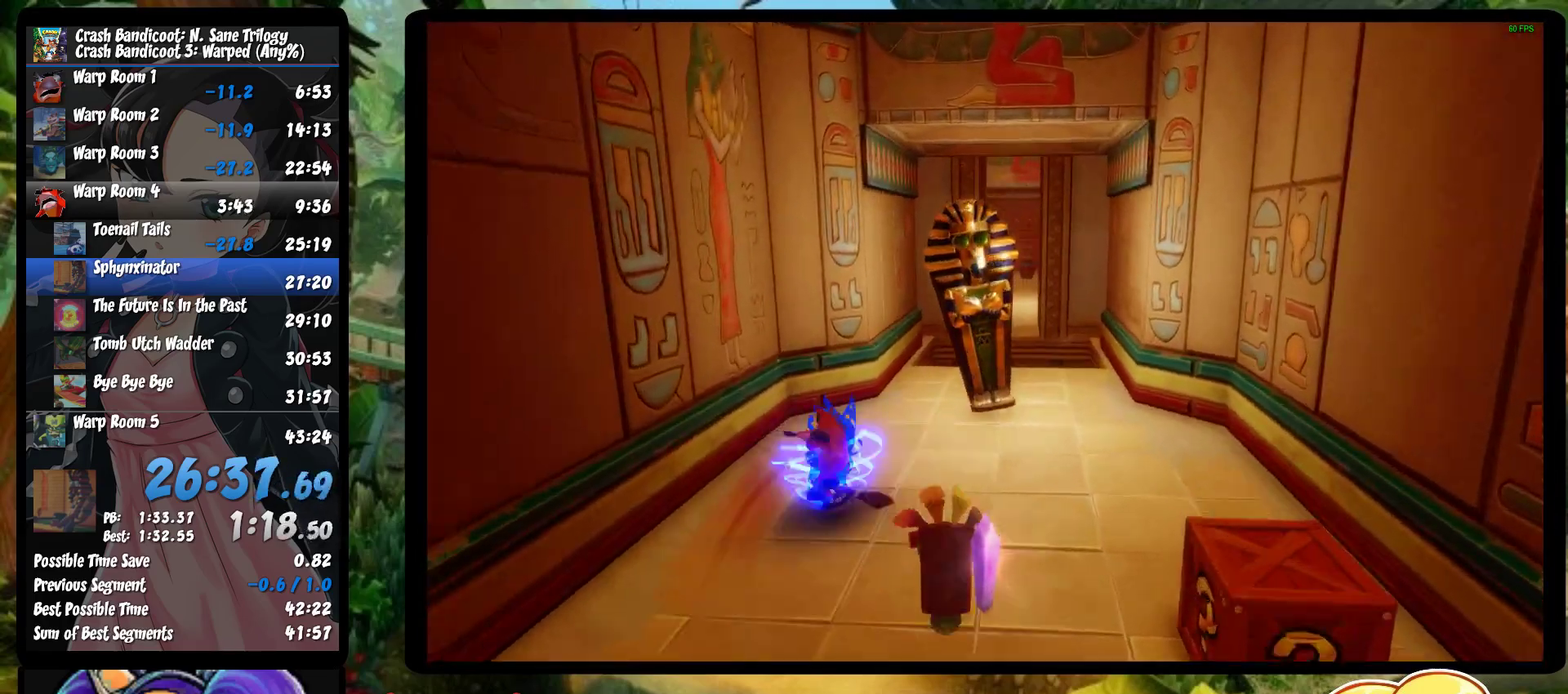
{"buttons": ["R1"], "left_stick": "up", "events": [[217, "SQUARE", "up"], [417, "R1", "down"]]}
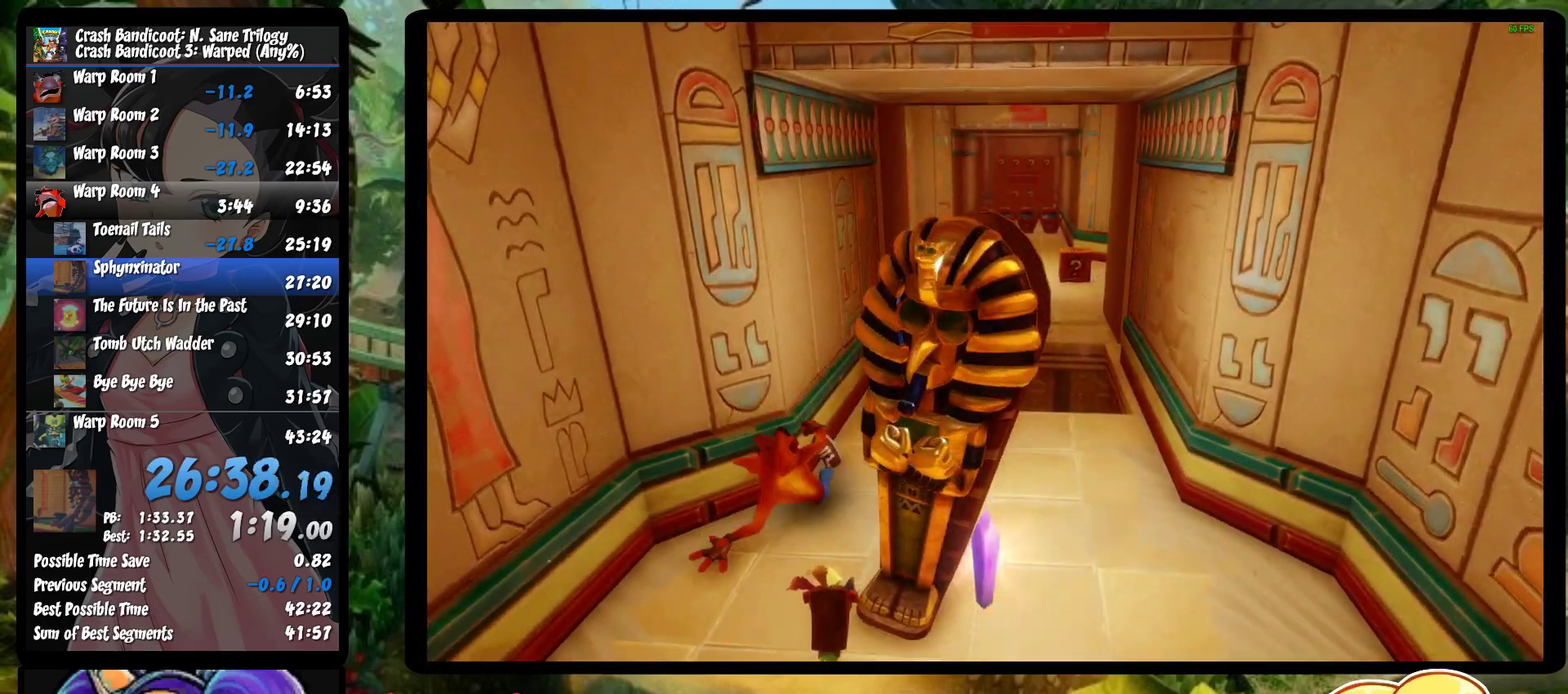
{"buttons": [], "left_stick": "up-right", "events": [[67, "R1", "up"], [233, "SQUARE", "down"], [300, "SQUARE", "up"], [350, "CROSS", "down"], [350, "SQUARE", "down"], [383, "left_stick", "up-right"], [433, "SQUARE", "up"], [467, "CROSS", "up"]]}
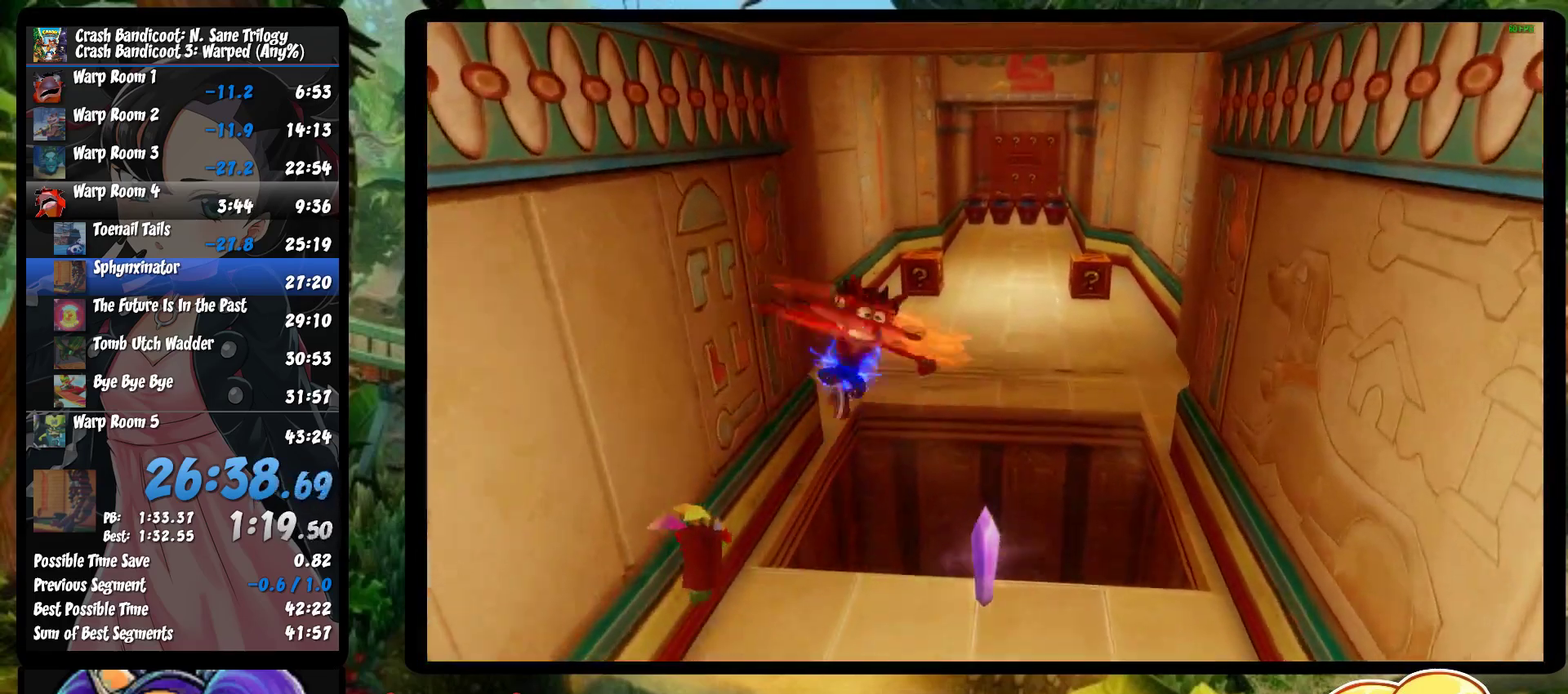
{"buttons": [], "left_stick": "up", "events": [[150, "SQUARE", "down"], [200, "SQUARE", "up"], [350, "left_stick", "up"]]}
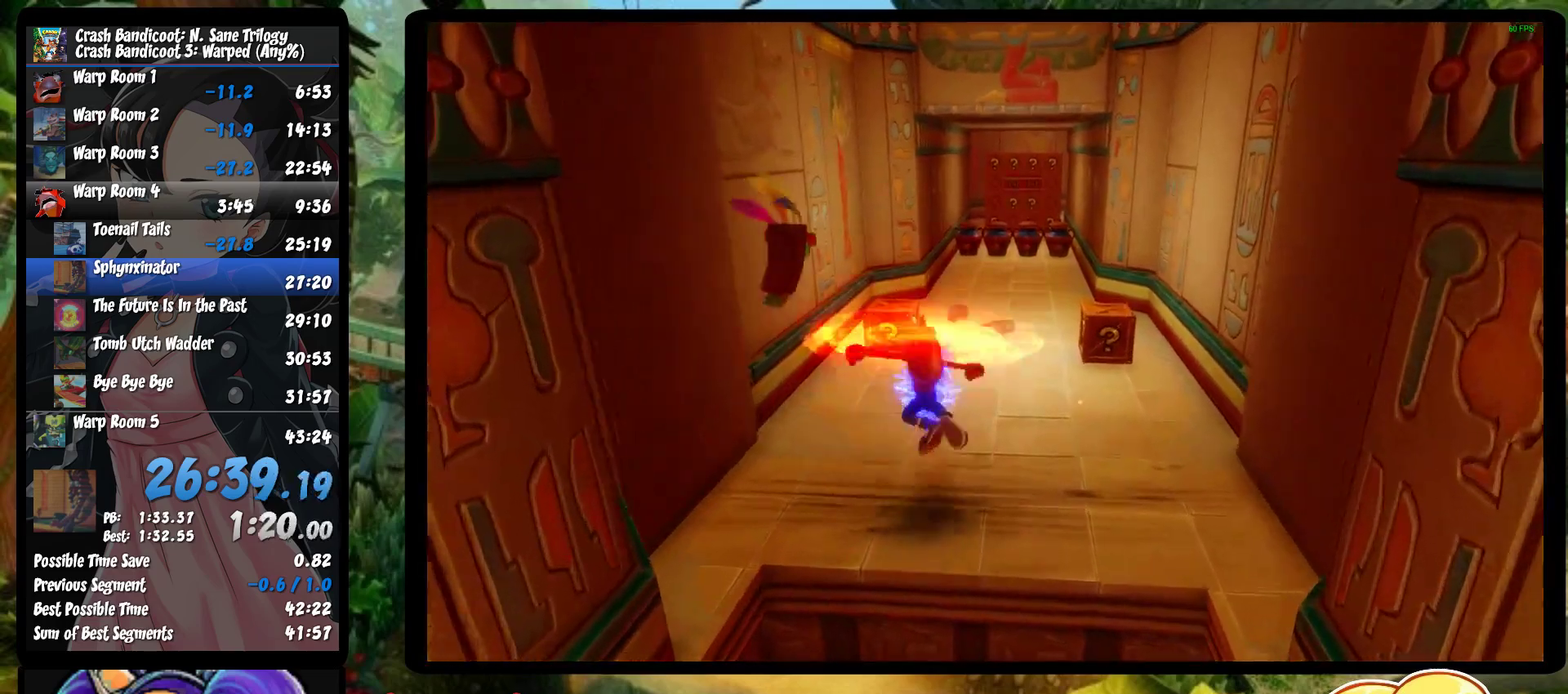
{"buttons": ["SQUARE"], "left_stick": "up", "events": [[117, "SQUARE", "down"], [217, "SQUARE", "up"], [317, "SQUARE", "down"], [417, "SQUARE", "up"], [500, "SQUARE", "down"]]}
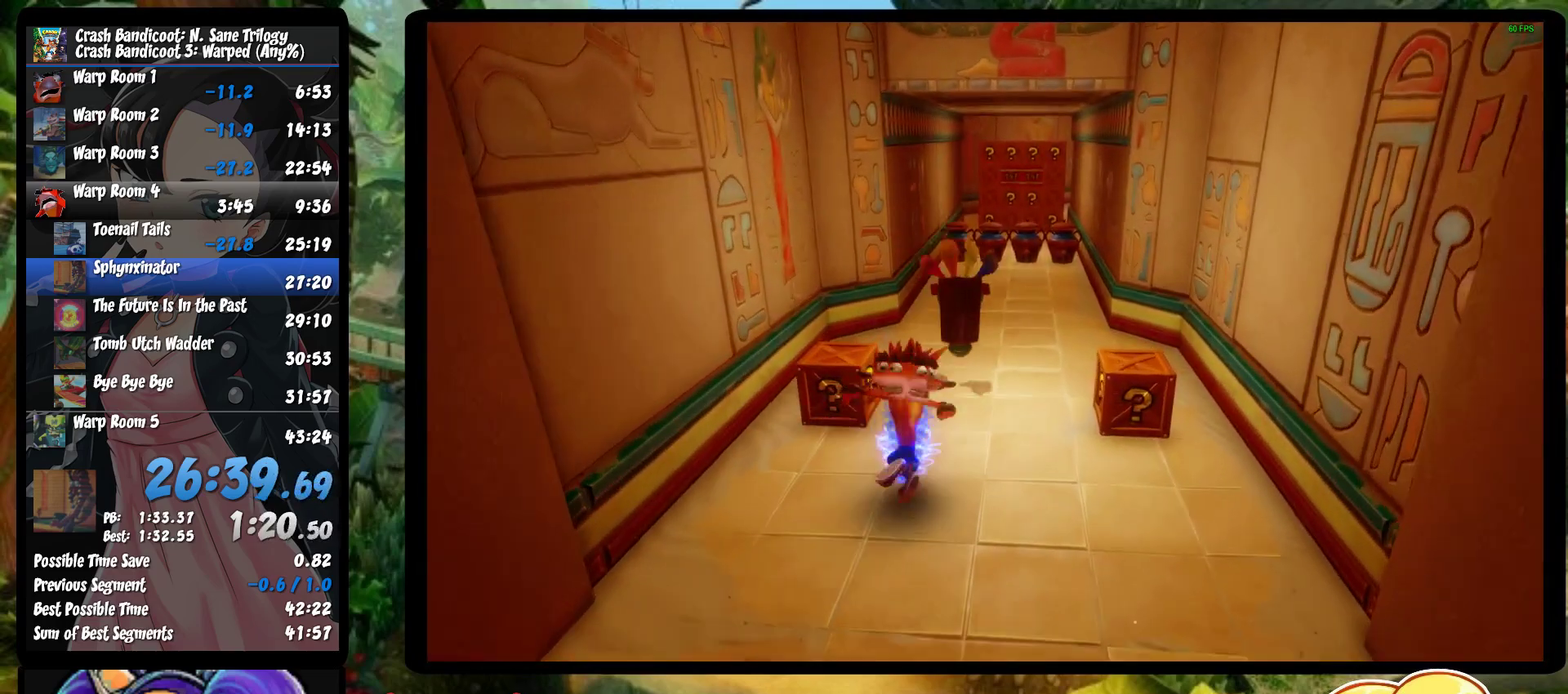
{"buttons": [], "left_stick": "up", "events": [[83, "SQUARE", "up"], [83, "left_stick", "up-right"], [167, "SQUARE", "down"], [250, "left_stick", "up"], [283, "SQUARE", "up"], [383, "SQUARE", "down"], [433, "SQUARE", "up"]]}
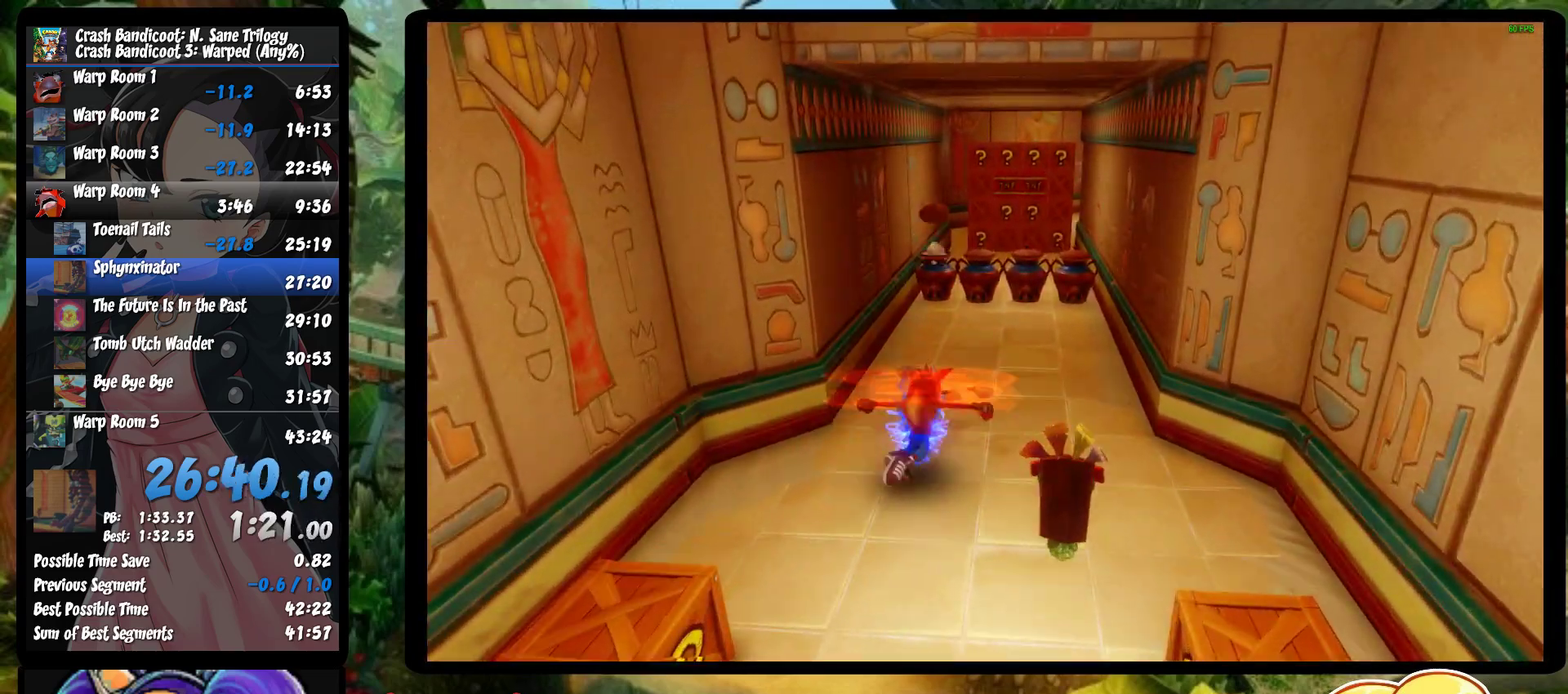
{"buttons": [], "left_stick": "up", "events": [[17, "SQUARE", "down"], [117, "SQUARE", "up"], [183, "SQUARE", "down"], [283, "SQUARE", "up"], [350, "SQUARE", "down"], [467, "SQUARE", "up"]]}
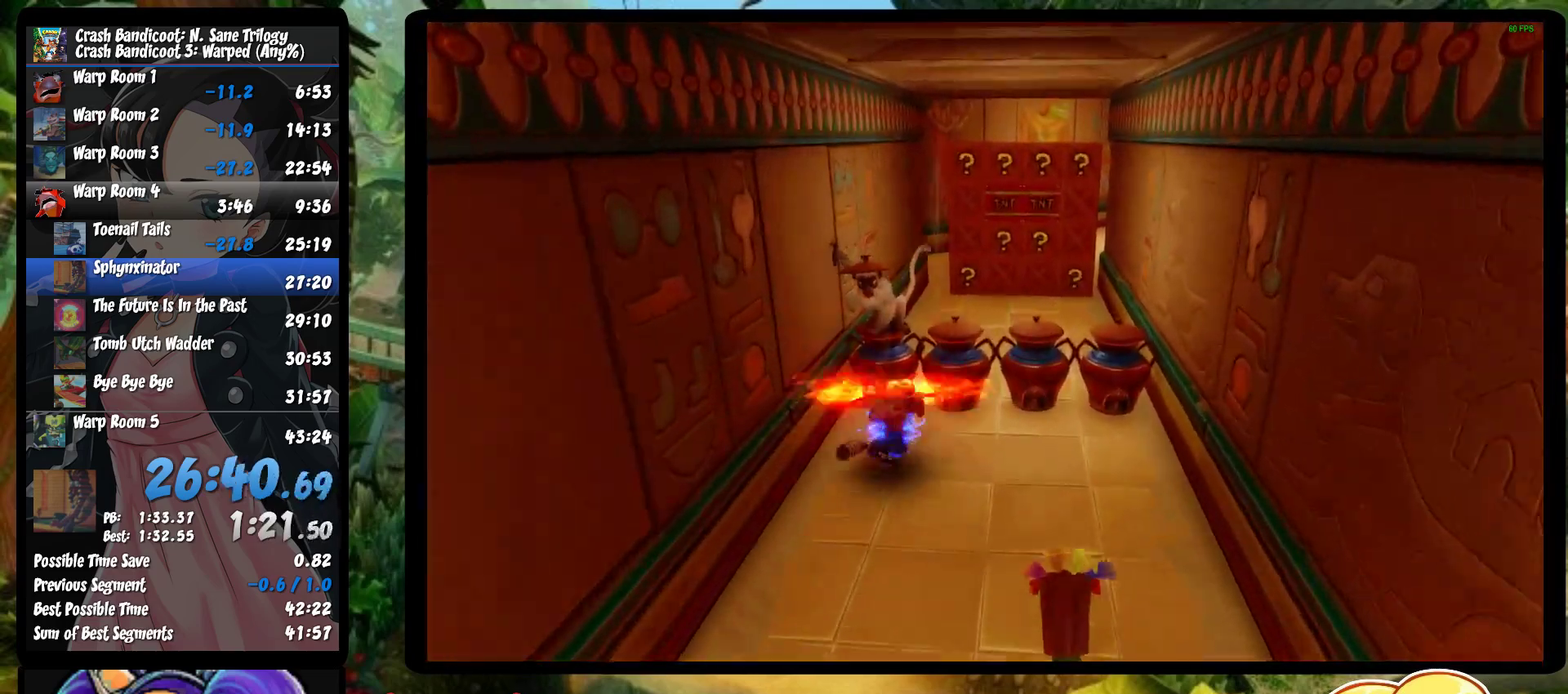
{"buttons": [], "left_stick": "up", "events": [[17, "SQUARE", "down"], [150, "SQUARE", "up"], [267, "R1", "down"], [450, "R1", "up"]]}
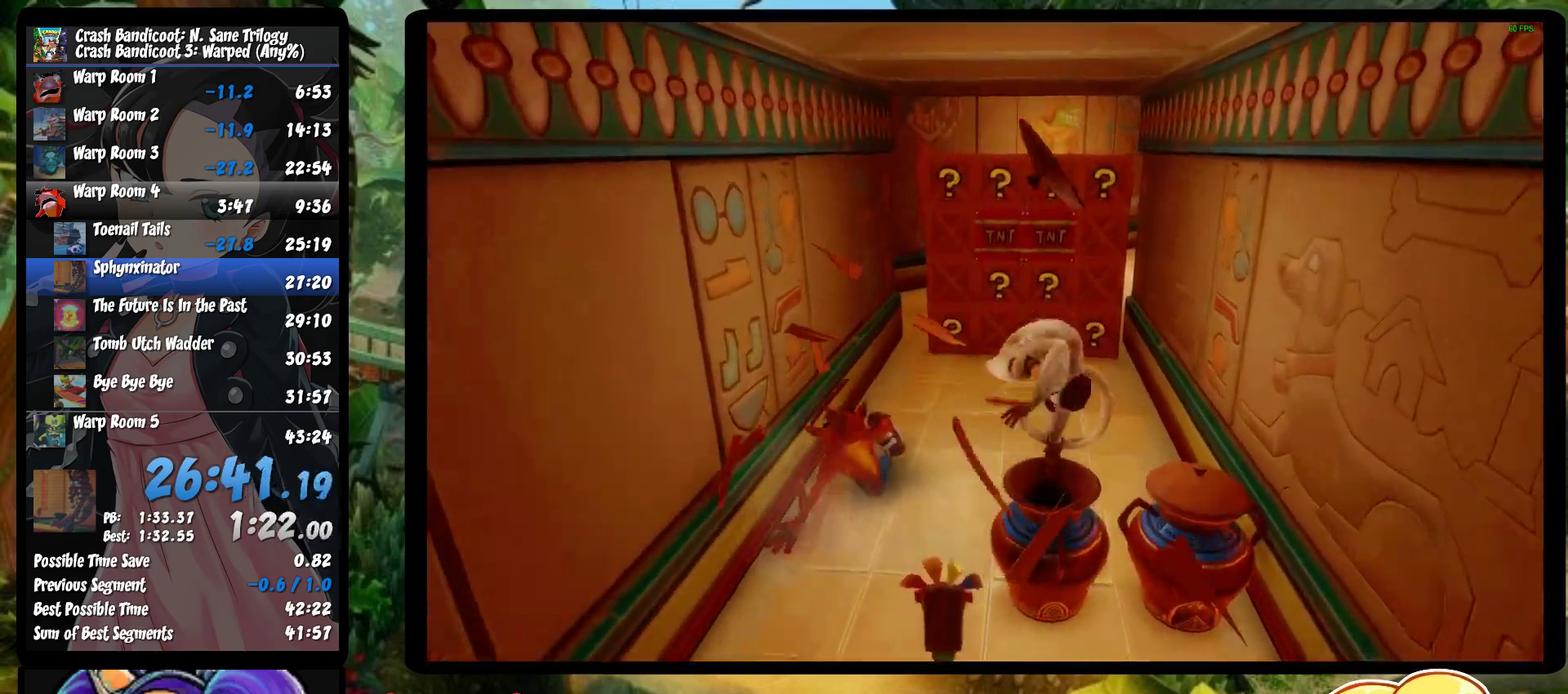
{"buttons": [], "left_stick": "up-left", "events": [[17, "SQUARE", "down"], [267, "SQUARE", "up"], [500, "left_stick", "up-left"]]}
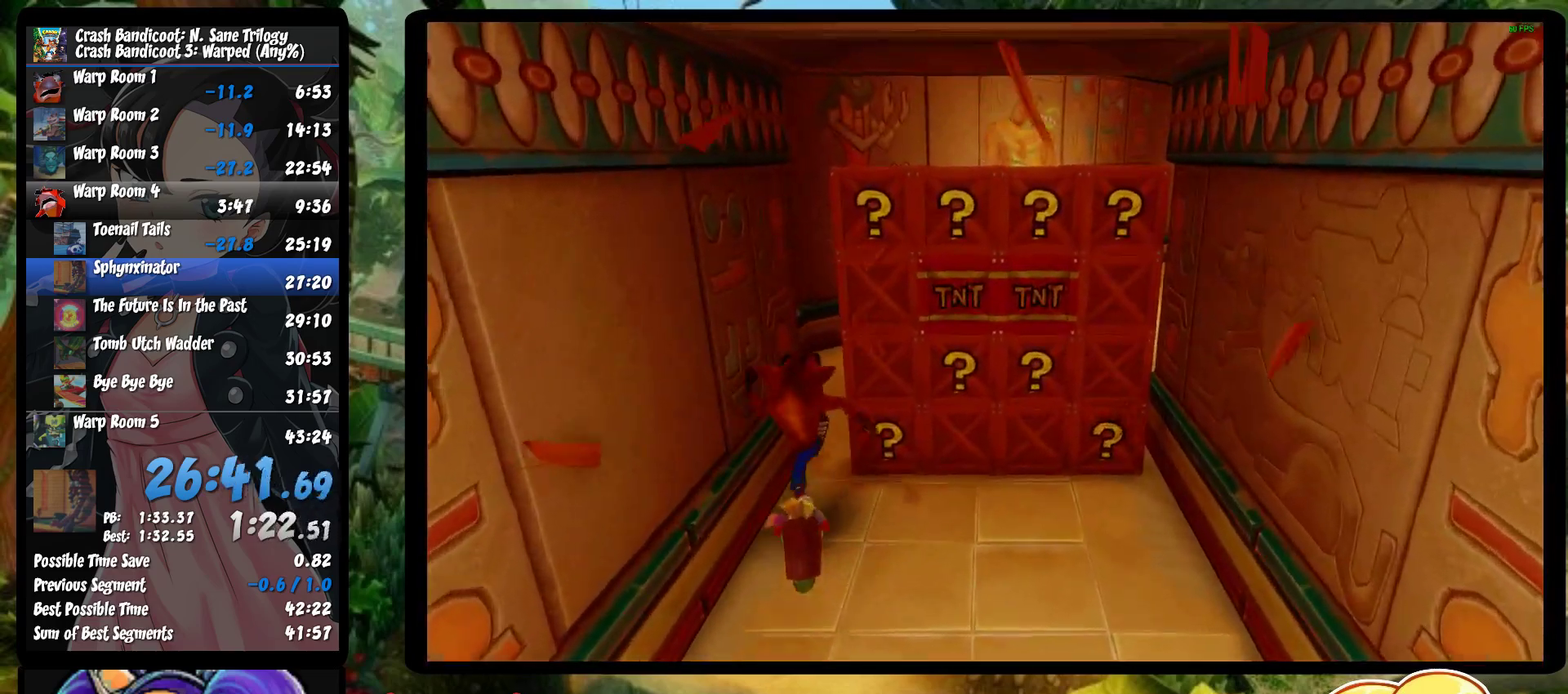
{"buttons": [], "left_stick": "up-right", "events": [[50, "R1", "down"], [117, "left_stick", "up"], [183, "R1", "up"], [283, "SQUARE", "down"], [383, "left_stick", "up-right"], [450, "SQUARE", "up"]]}
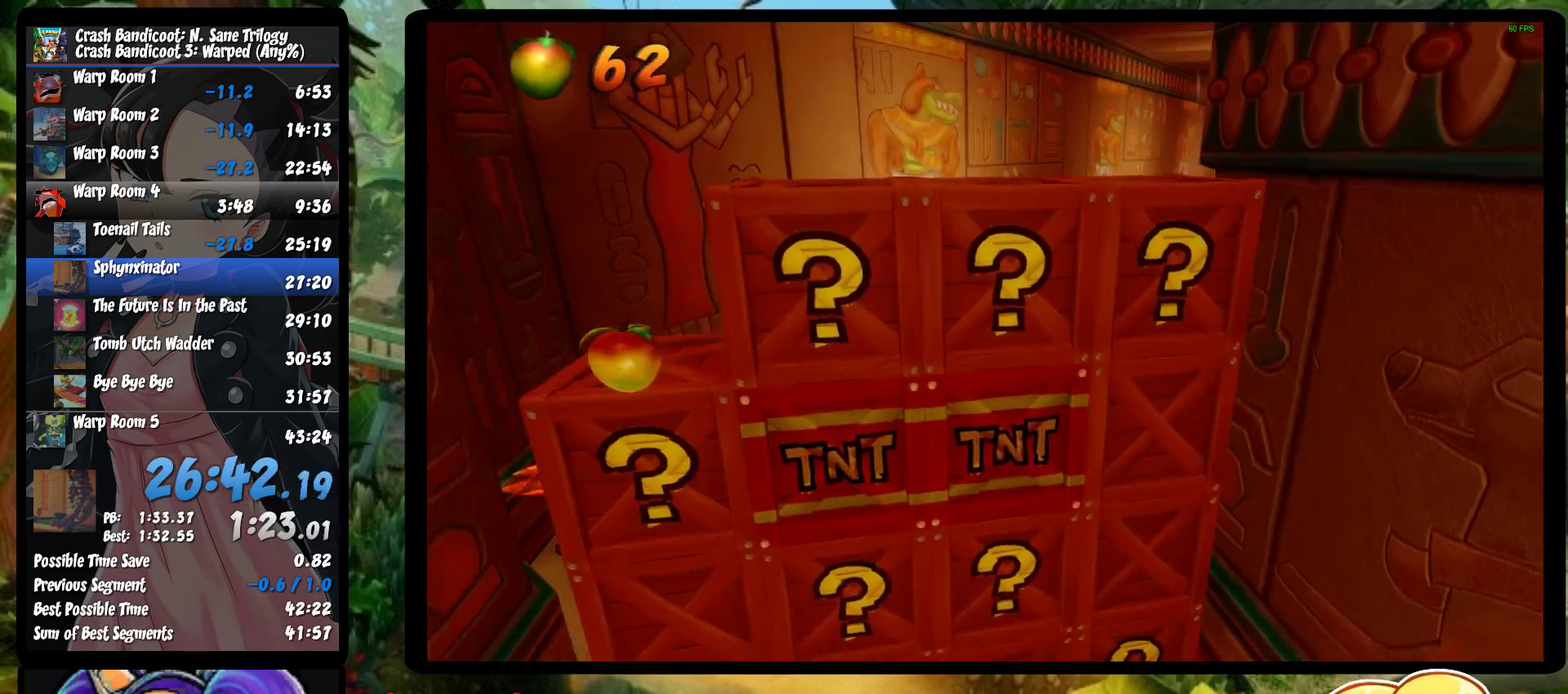
{"buttons": [], "left_stick": "up-right", "events": [[250, "R1", "down"], [417, "R1", "up"]]}
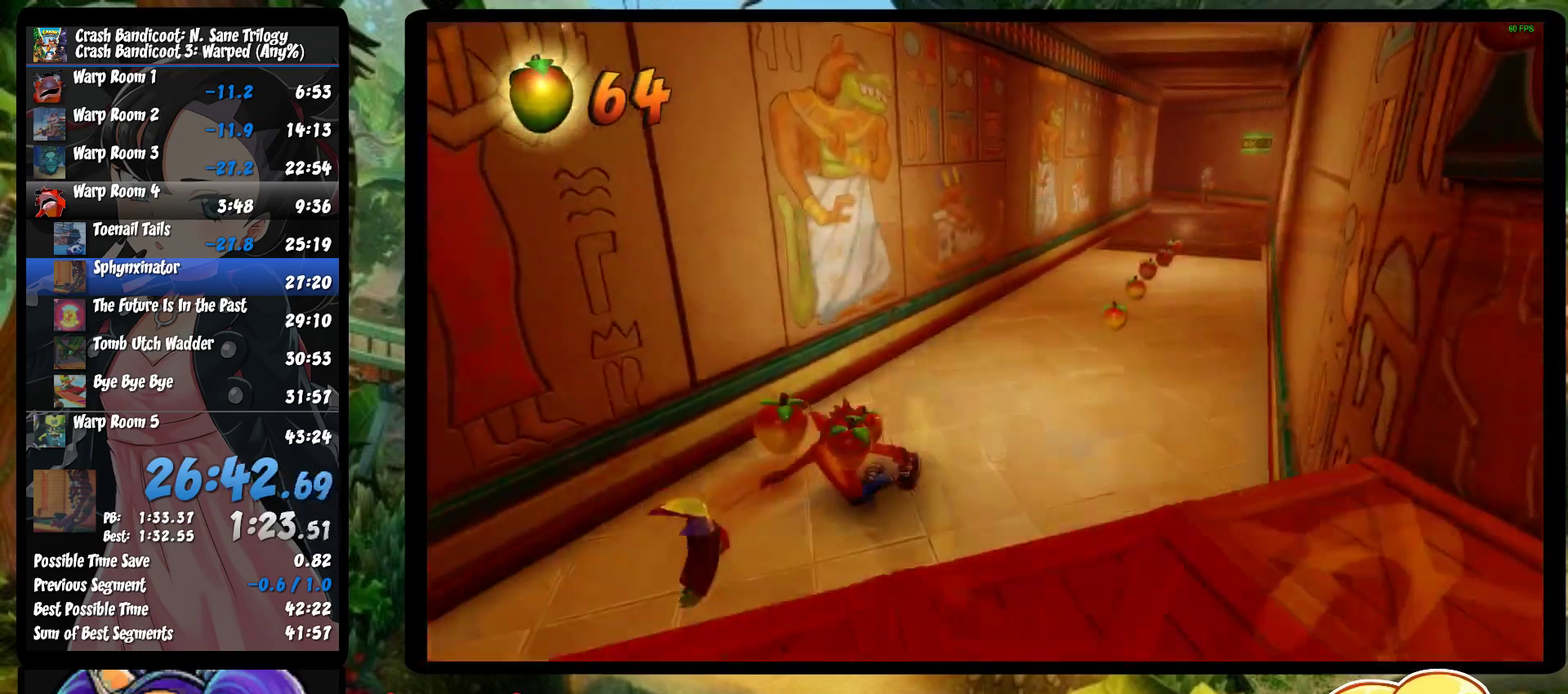
{"buttons": ["R1"], "left_stick": "up", "events": [[17, "SQUARE", "down"], [233, "SQUARE", "up"], [483, "left_stick", "up"], [500, "R1", "down"]]}
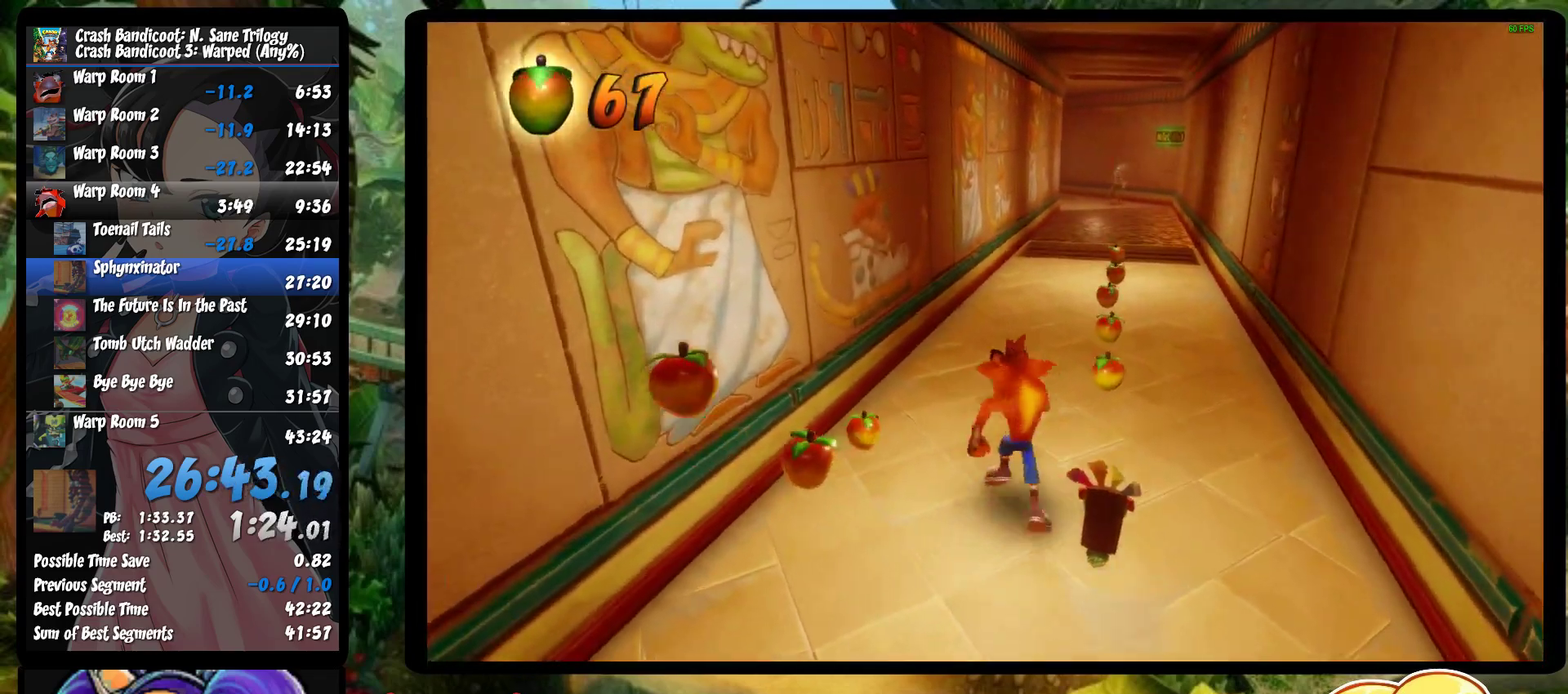
{"buttons": [], "left_stick": "up", "events": [[167, "R1", "up"], [250, "SQUARE", "down"], [433, "SQUARE", "up"]]}
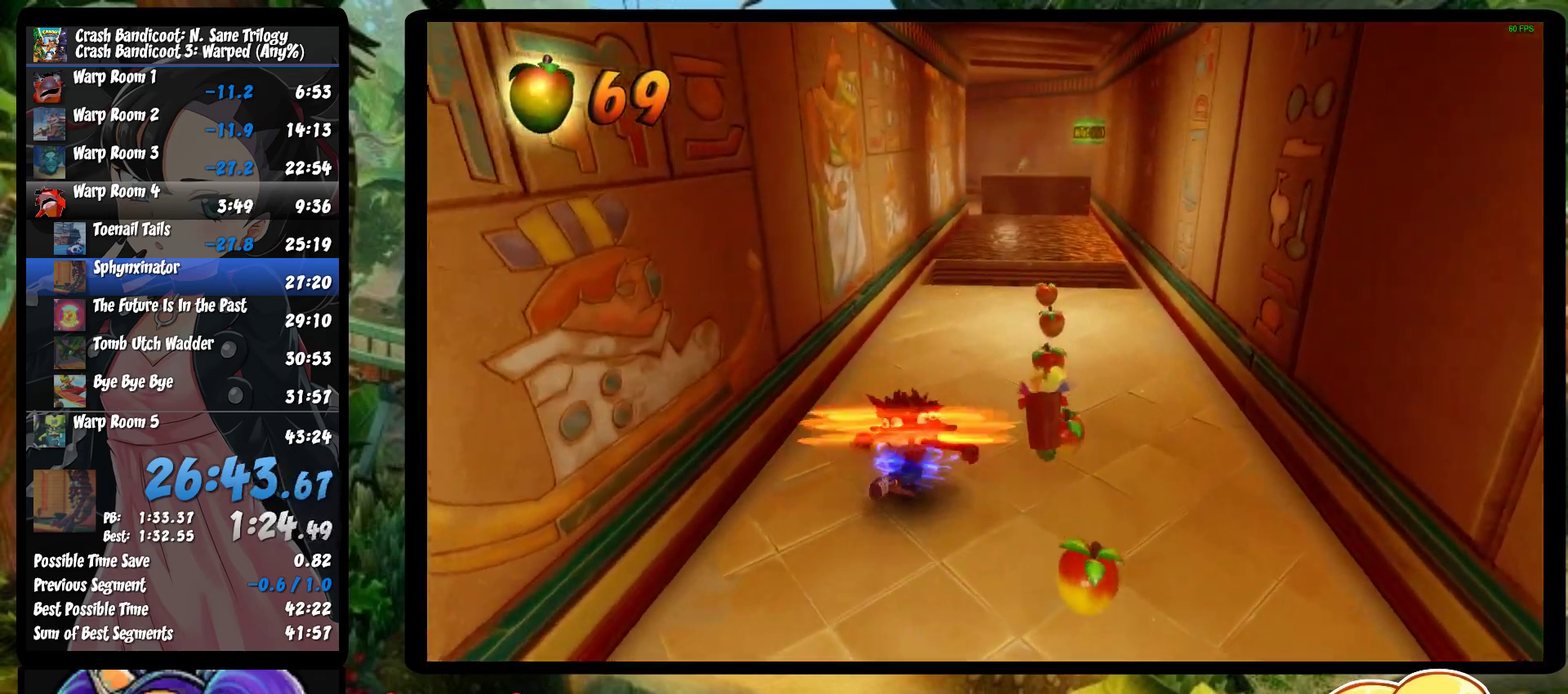
{"buttons": ["SQUARE"], "left_stick": "up", "events": [[167, "R1", "down"], [333, "R1", "up"], [433, "SQUARE", "down"]]}
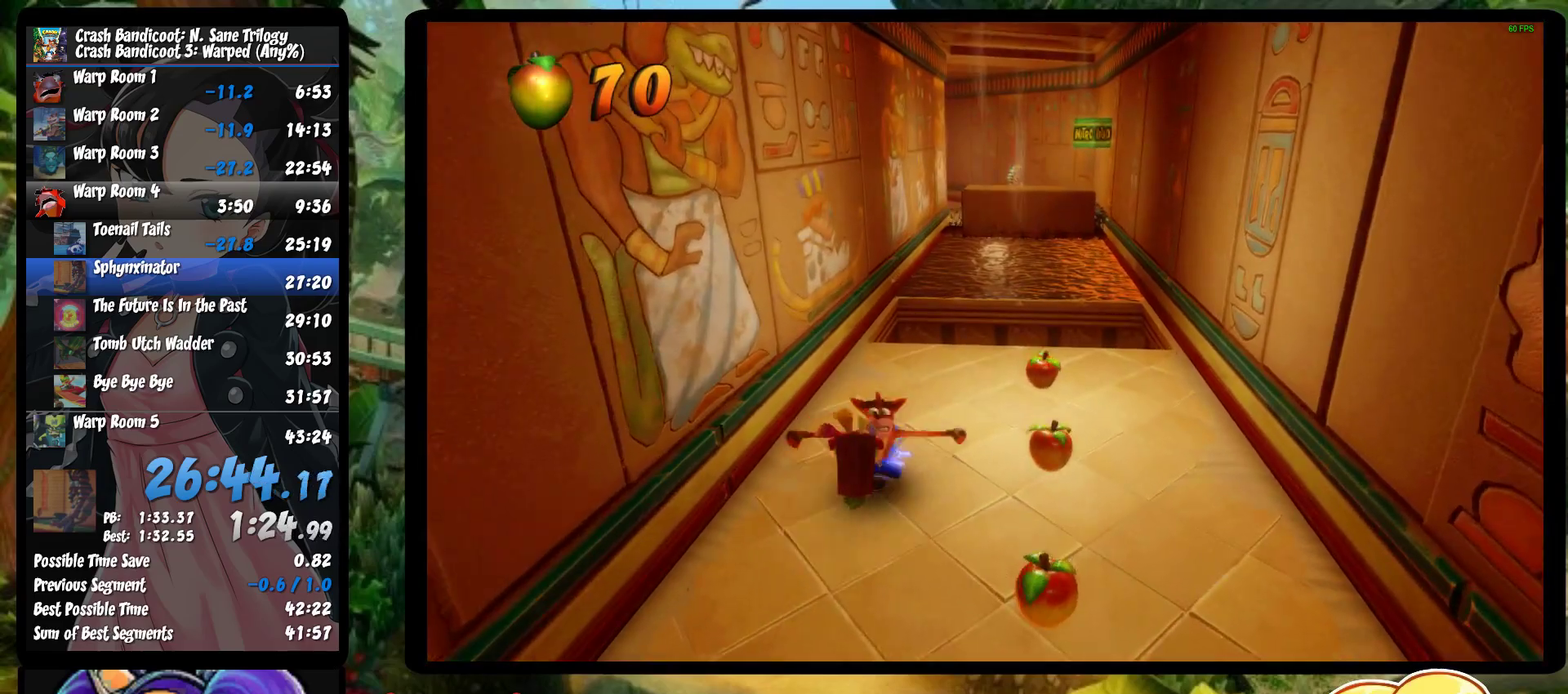
{"buttons": ["R1"], "left_stick": "up", "events": [[133, "SQUARE", "up"], [417, "R1", "down"]]}
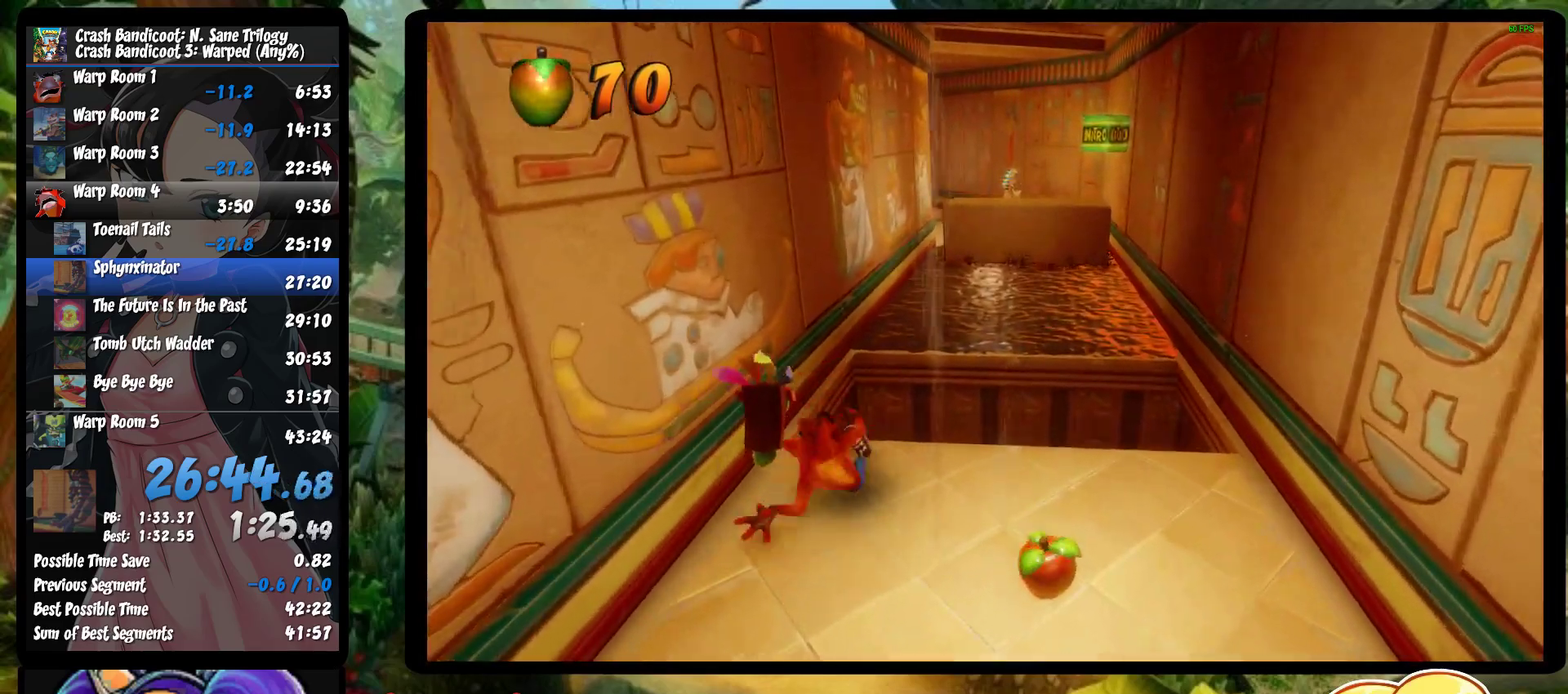
{"buttons": ["CROSS", "SQUARE", "R1"], "left_stick": "up", "events": [[117, "CROSS", "down"], [150, "SQUARE", "down"]]}
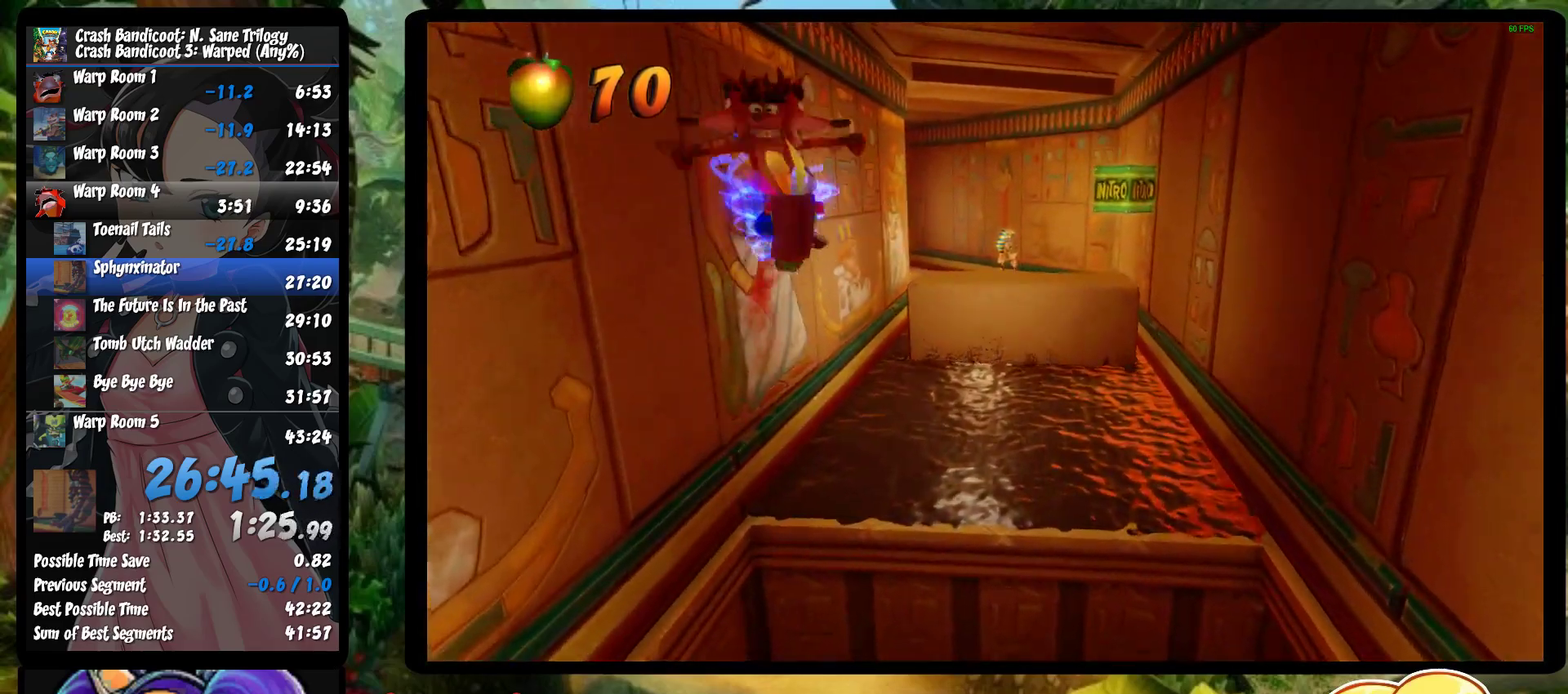
{"buttons": ["CROSS"], "left_stick": "up", "events": [[83, "R1", "up"], [83, "SQUARE", "up"], [100, "CROSS", "up"], [233, "CROSS", "down"]]}
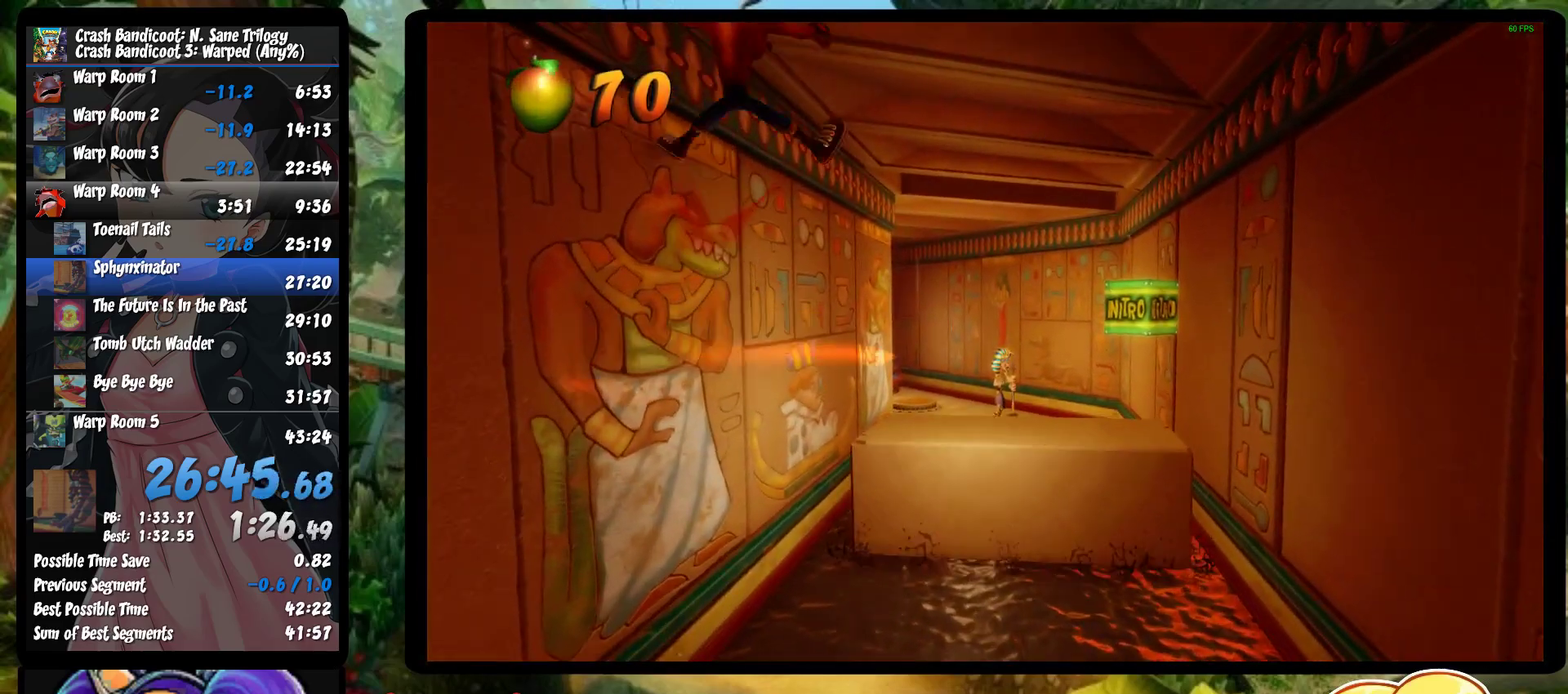
{"buttons": ["R1"], "left_stick": "up", "events": [[33, "CROSS", "up"], [500, "R1", "down"]]}
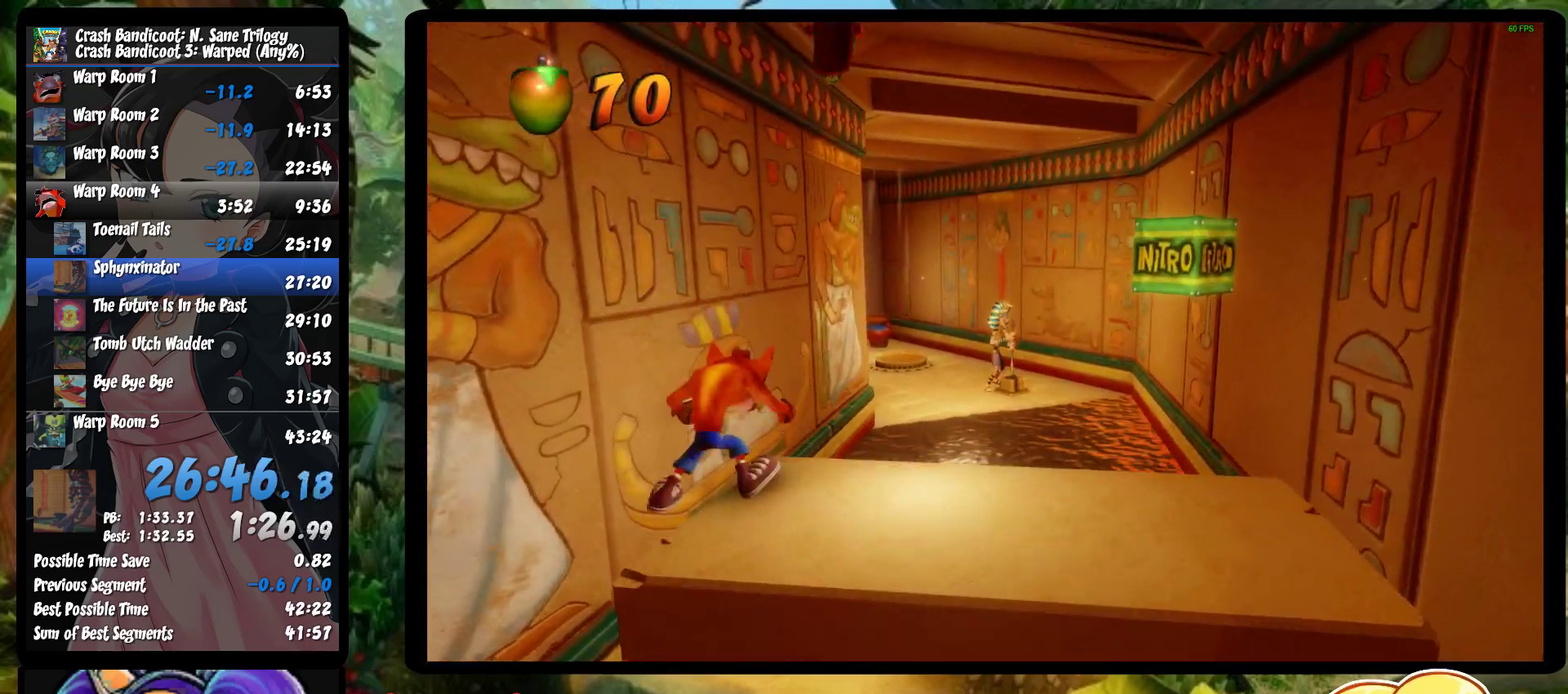
{"buttons": [], "left_stick": "up", "events": [[150, "R1", "up"]]}
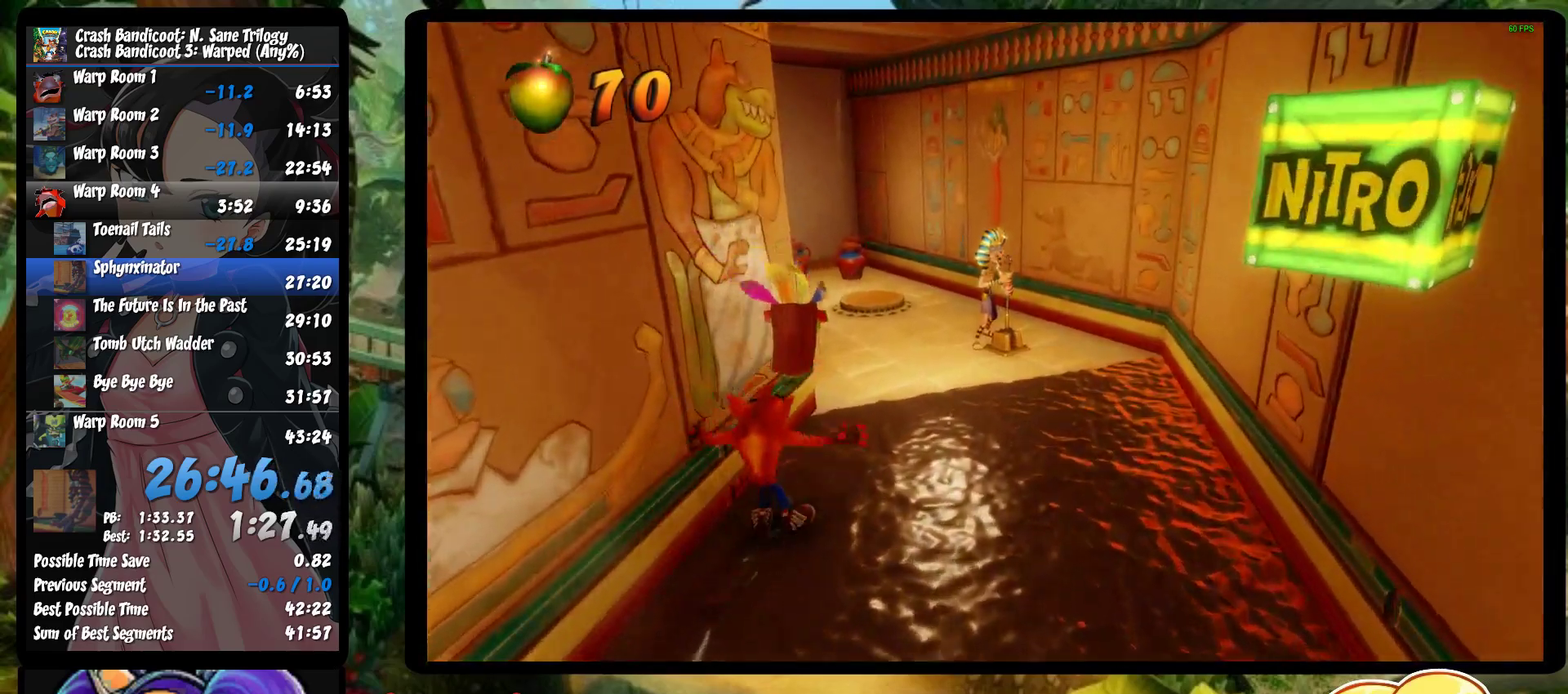
{"buttons": [], "left_stick": "up", "events": [[83, "R1", "down"], [183, "R1", "up"], [250, "SQUARE", "down"], [333, "SQUARE", "up"], [383, "CROSS", "down"], [383, "SQUARE", "down"], [433, "CROSS", "up"], [433, "SQUARE", "up"]]}
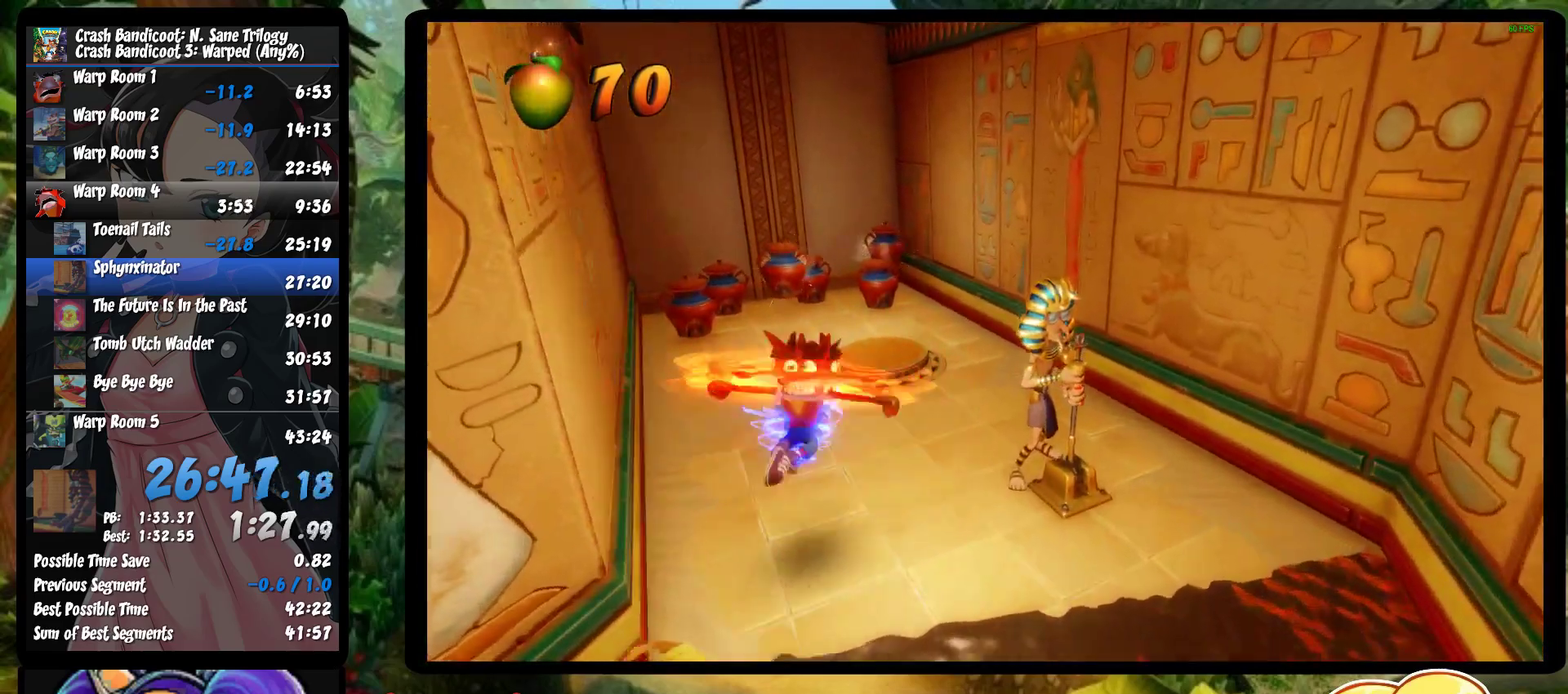
{"buttons": [], "left_stick": "up-right", "events": [[200, "SQUARE", "down"], [283, "SQUARE", "up"], [333, "left_stick", "up-right"]]}
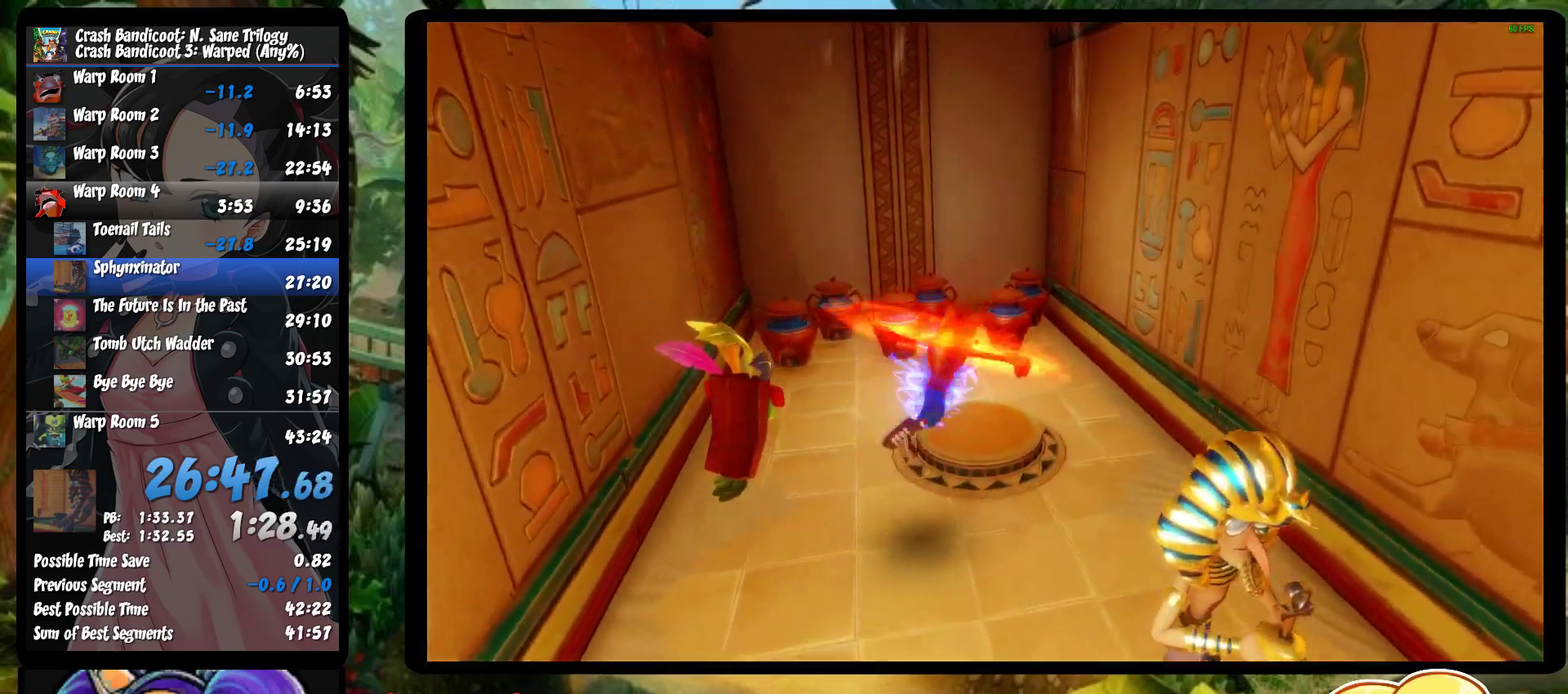
{"buttons": ["SQUARE"], "left_stick": "up", "events": [[200, "left_stick", "up"], [433, "SQUARE", "down"]]}
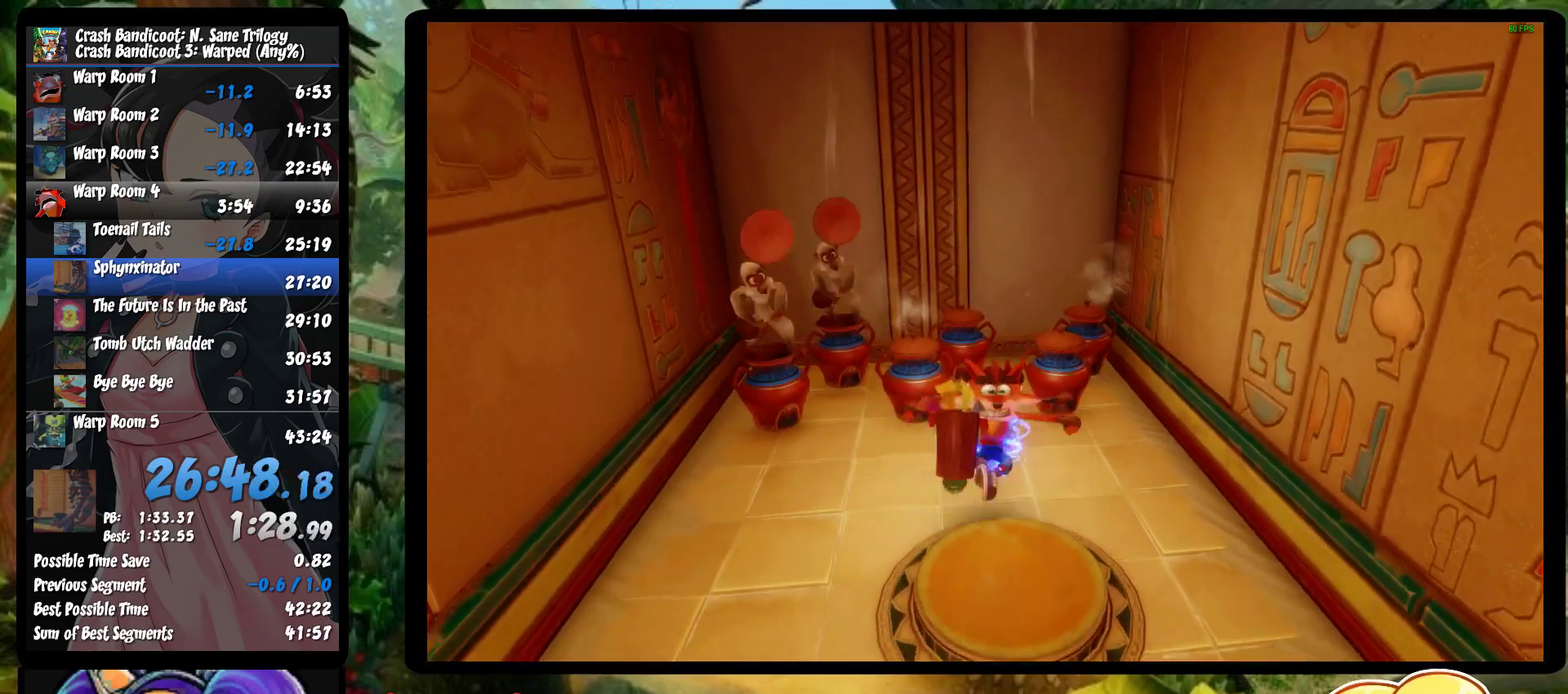
{"buttons": ["SQUARE"], "left_stick": "down", "events": [[50, "SQUARE", "up"], [267, "left_stick", "up-right"], [317, "left_stick", "down-left"], [367, "left_stick", "down"], [467, "SQUARE", "down"]]}
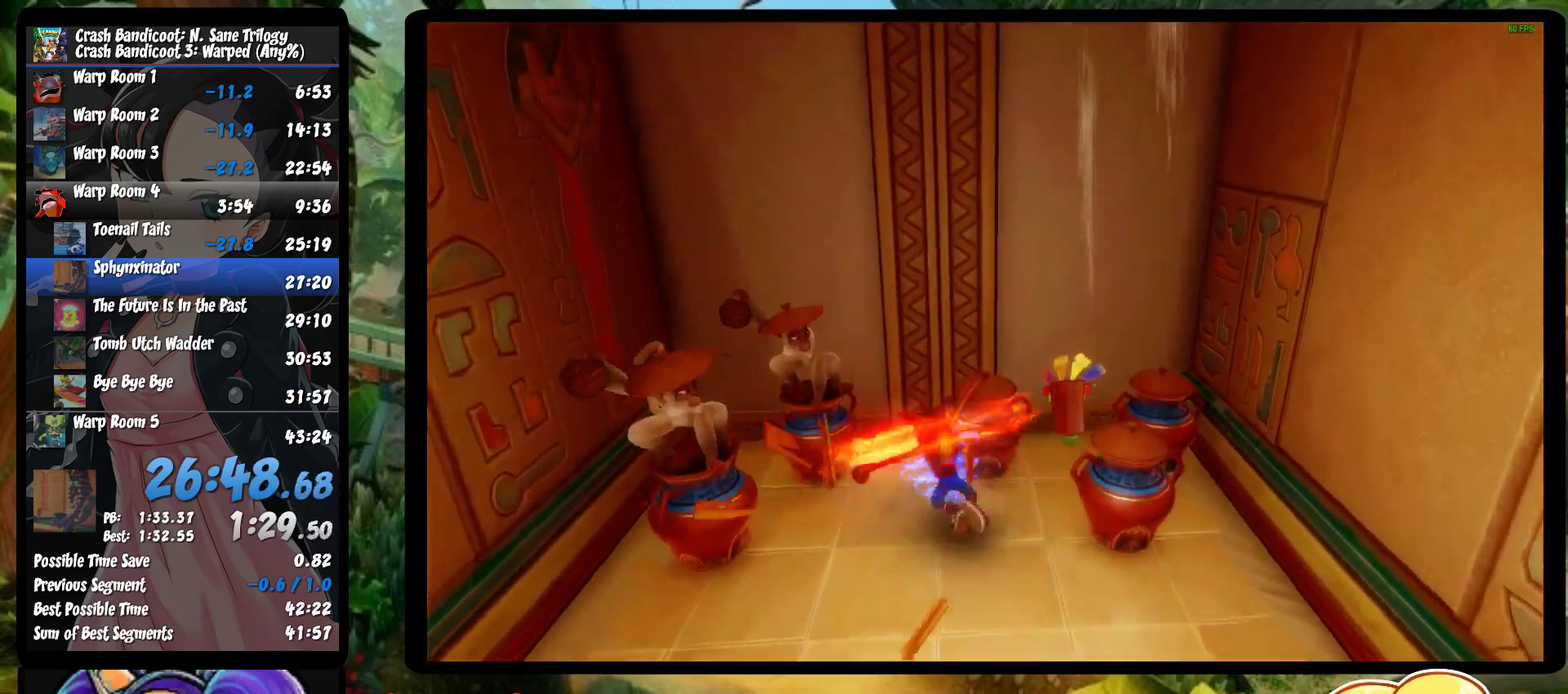
{"buttons": [], "left_stick": "down", "events": [[100, "SQUARE", "up"], [167, "SQUARE", "down"], [267, "SQUARE", "up"]]}
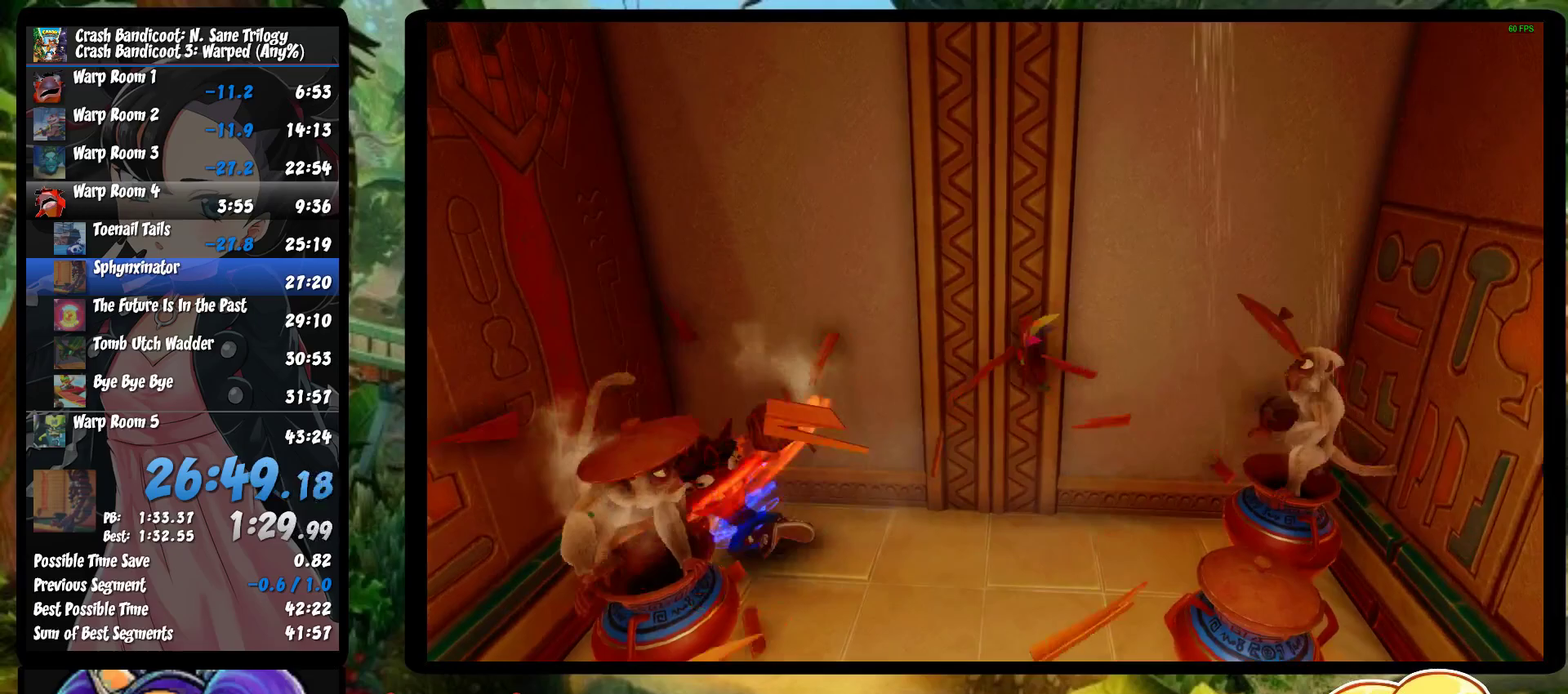
{"buttons": [], "left_stick": "down-right", "events": [[83, "R1", "down"], [250, "R1", "up"], [467, "left_stick", "down-right"]]}